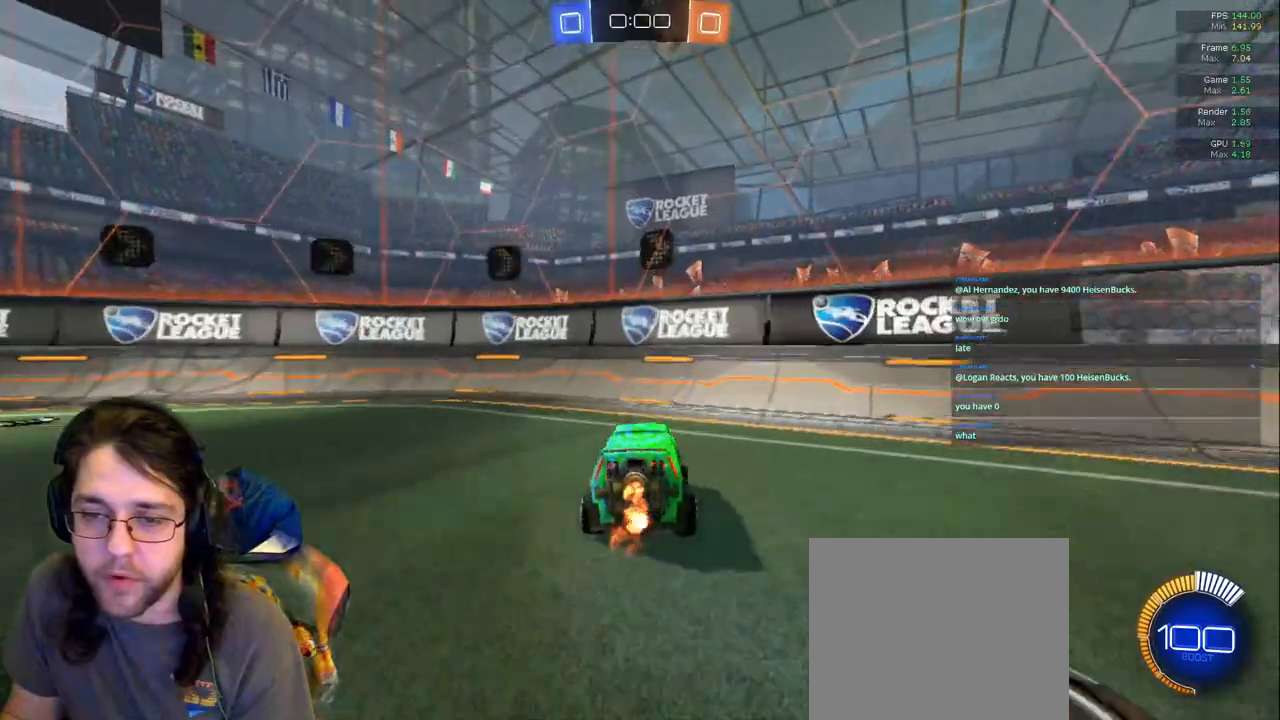
Gameplay with a controller (PlayStation layout); each line is a JSON object with the inputs held at the frame after it. "events" lists button and stick changes between this image and that frame as [ms after this image, input, new state], when the widget could be followed in between. Not read: L3 R2 R3.
{"buttons": [], "left_stick": "right", "right_stick": "center"}
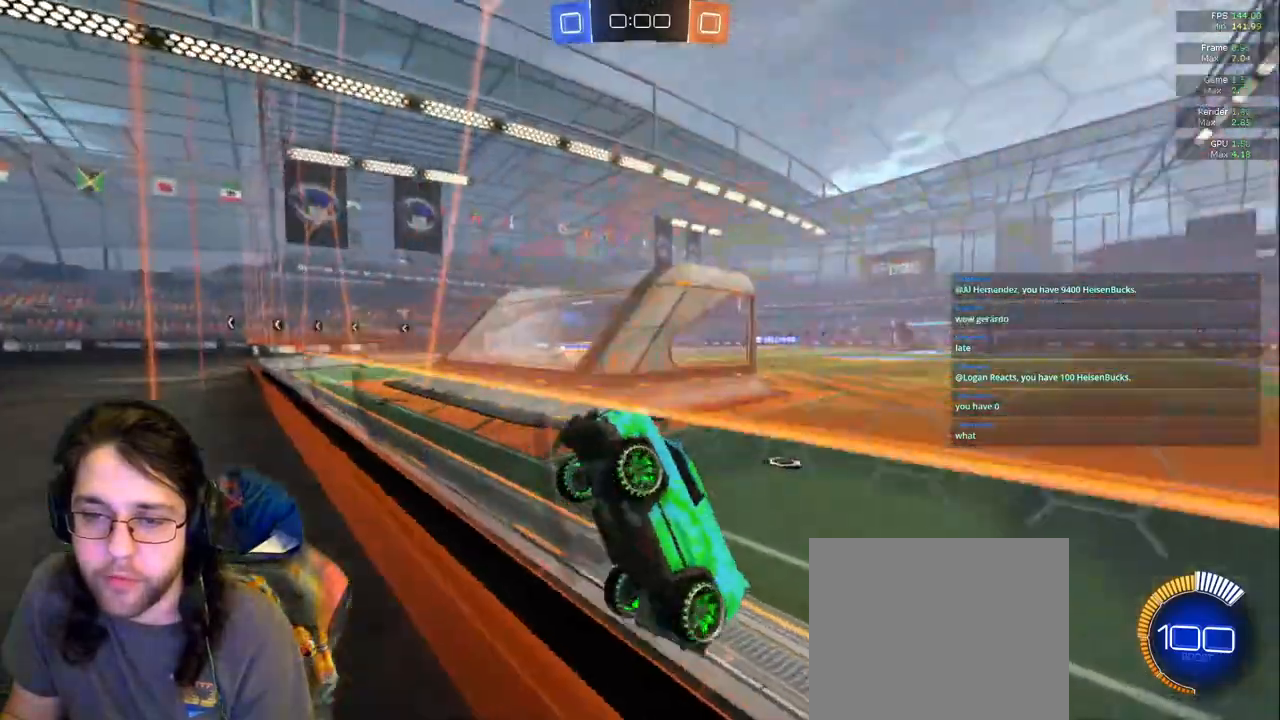
{"buttons": [], "left_stick": "right", "right_stick": "center", "events": []}
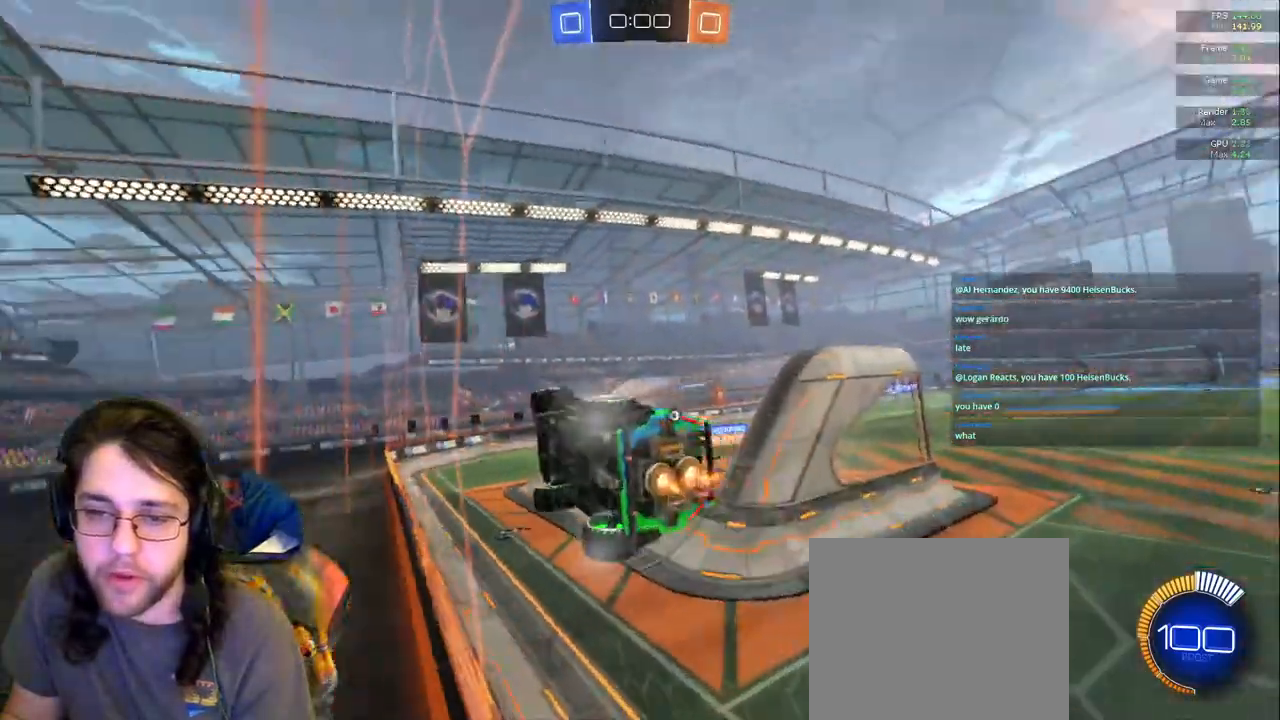
{"buttons": ["L1"], "left_stick": "down-left", "right_stick": "center"}
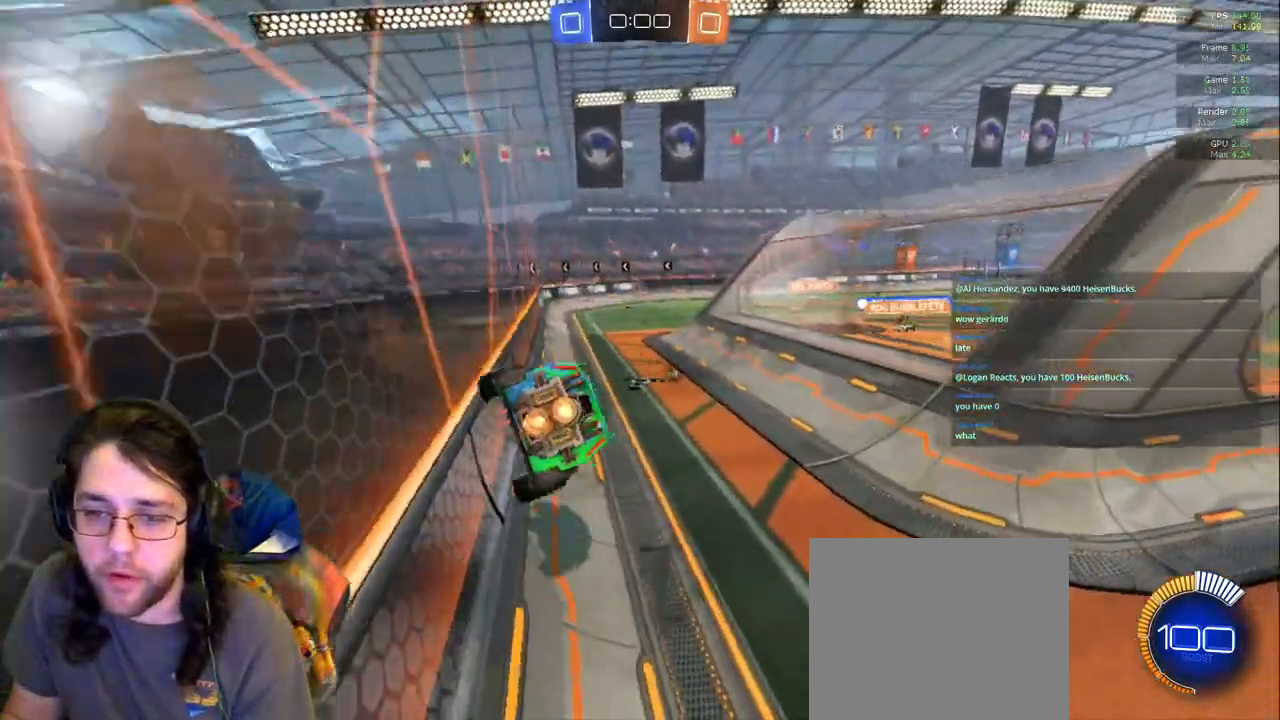
{"buttons": [], "left_stick": "right", "right_stick": "center", "events": [[17, "L1", "up"], [183, "left_stick", "up"], [433, "left_stick", "right"]]}
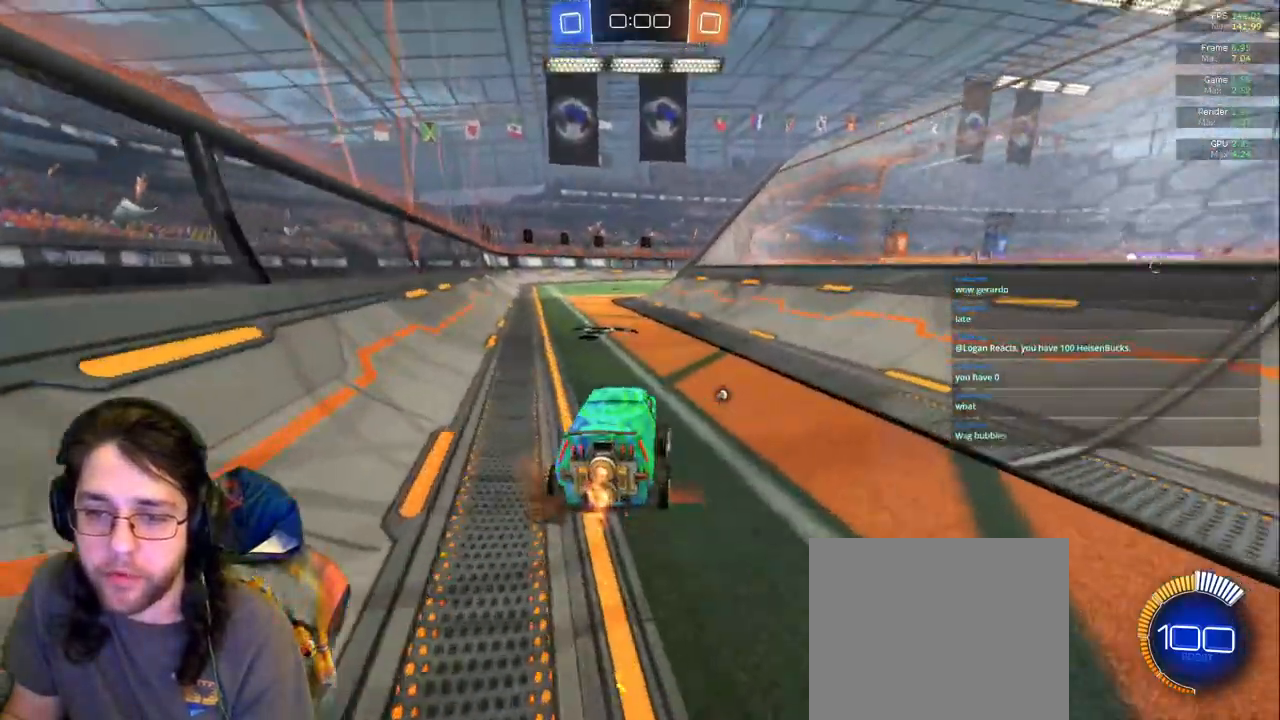
{"buttons": [], "left_stick": "center", "right_stick": "center"}
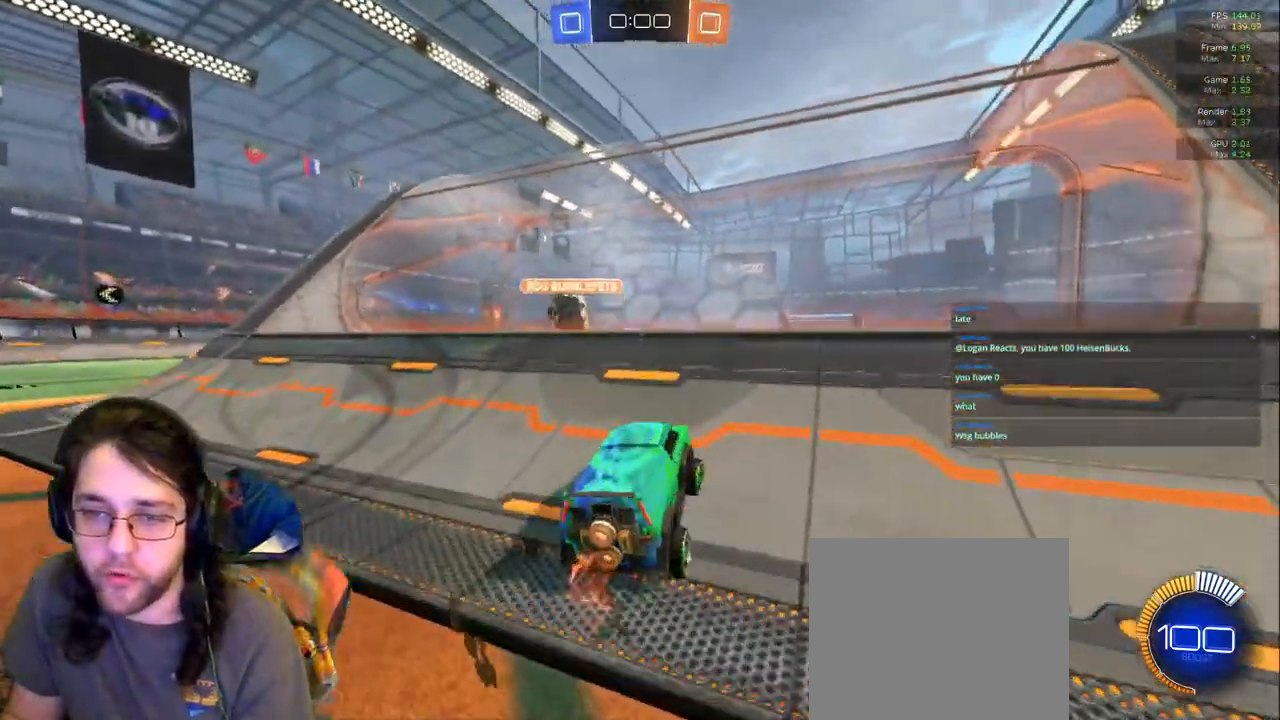
{"buttons": [], "left_stick": "center", "right_stick": "center", "events": [[83, "TRIANGLE", "down"], [183, "TRIANGLE", "up"]]}
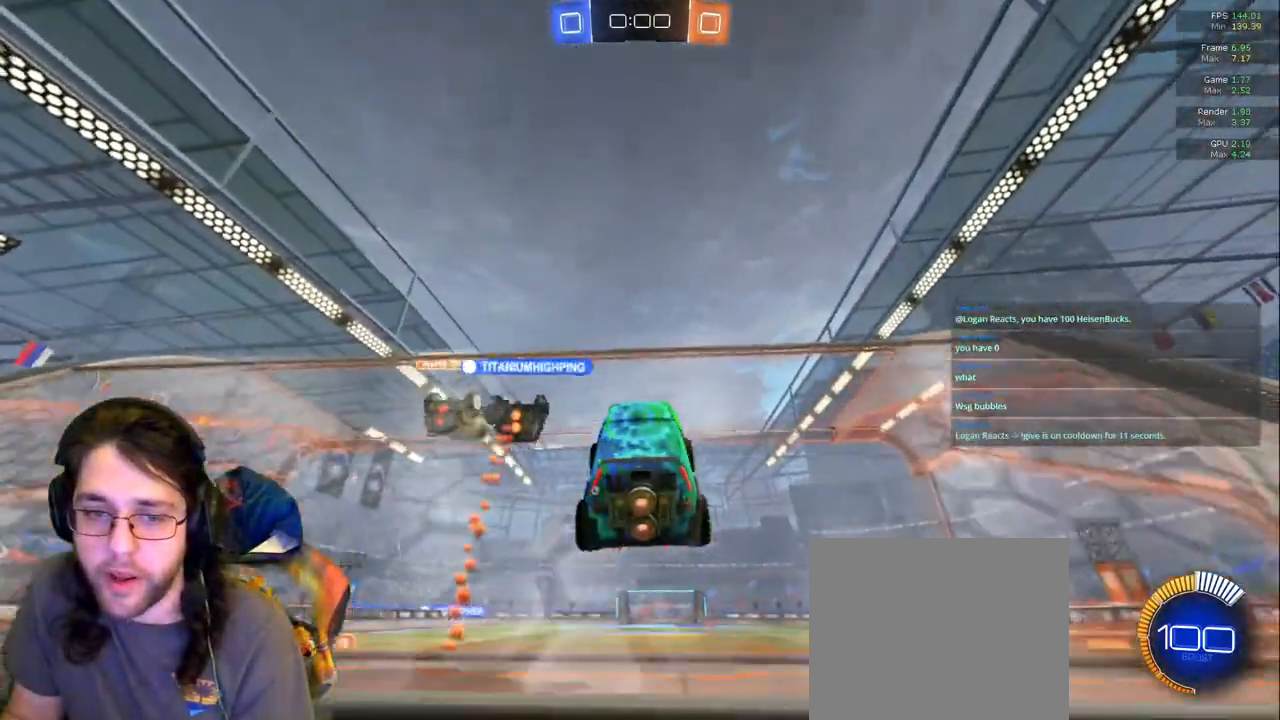
{"buttons": [], "left_stick": "left", "right_stick": "center", "events": [[483, "left_stick", "left"]]}
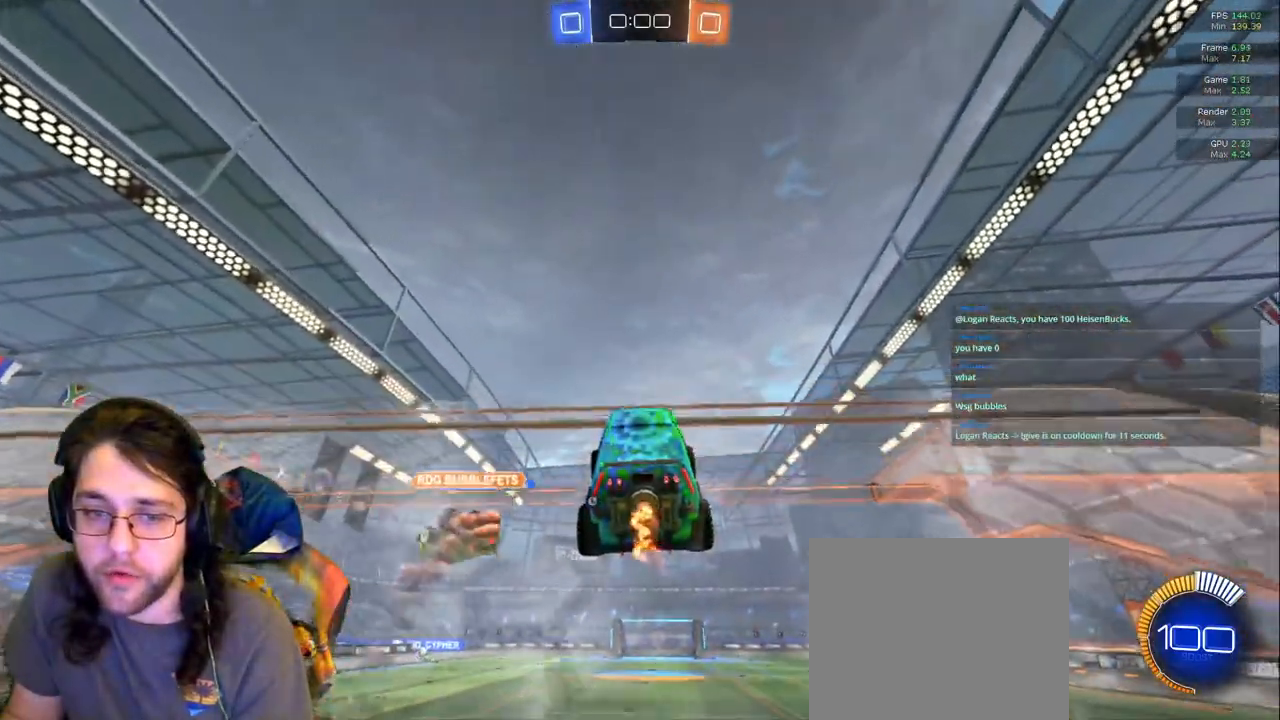
{"buttons": [], "left_stick": "center", "right_stick": "center", "events": [[100, "left_stick", "center"]]}
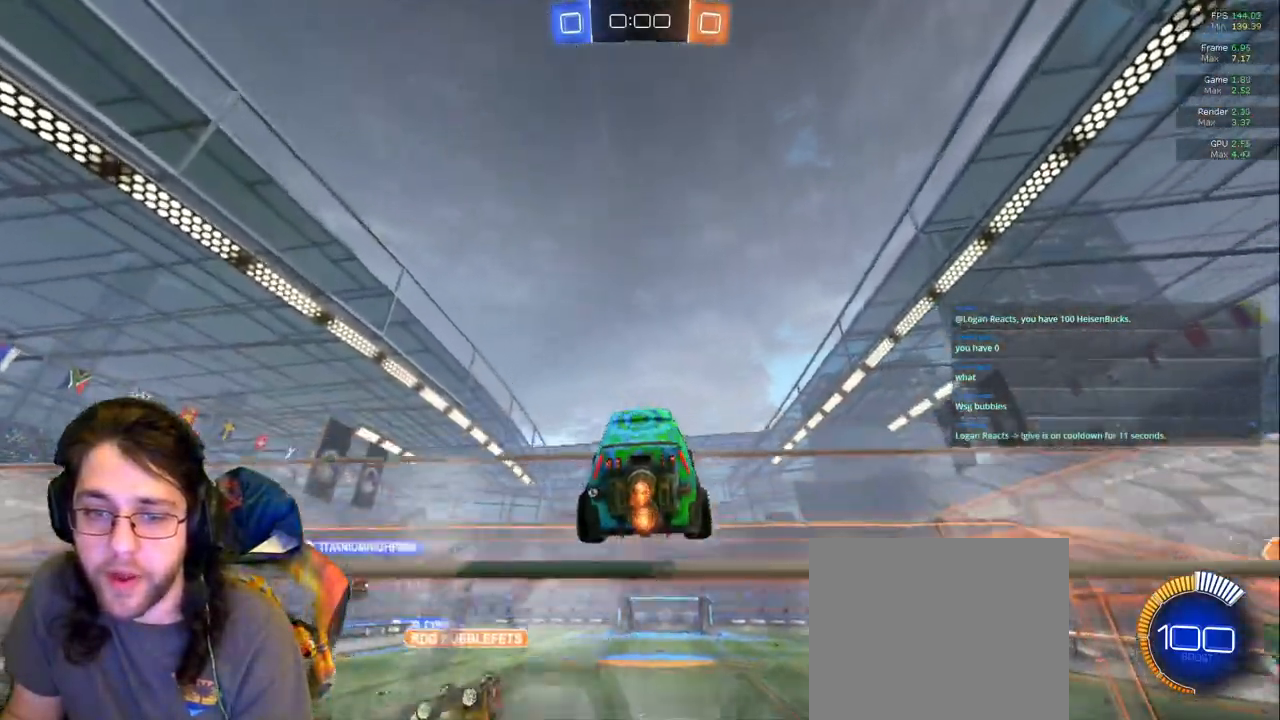
{"buttons": [], "left_stick": "center", "right_stick": "center", "events": []}
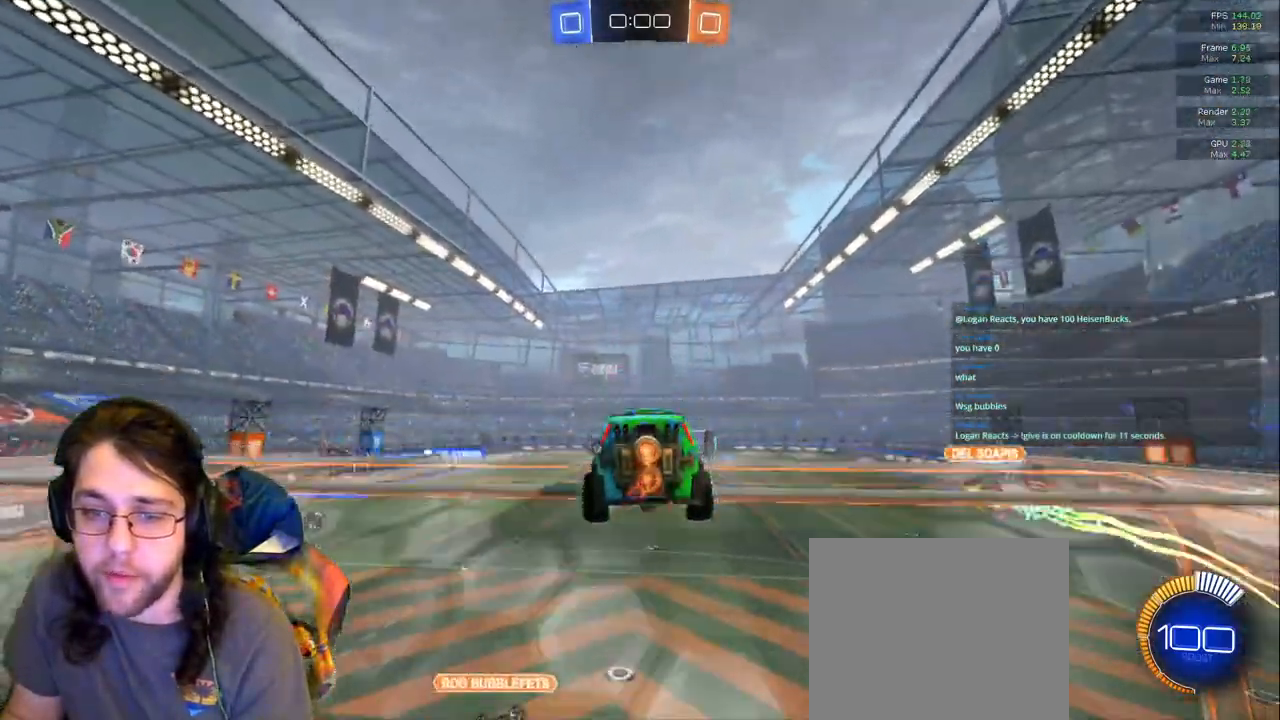
{"buttons": [], "left_stick": "center", "right_stick": "center", "events": []}
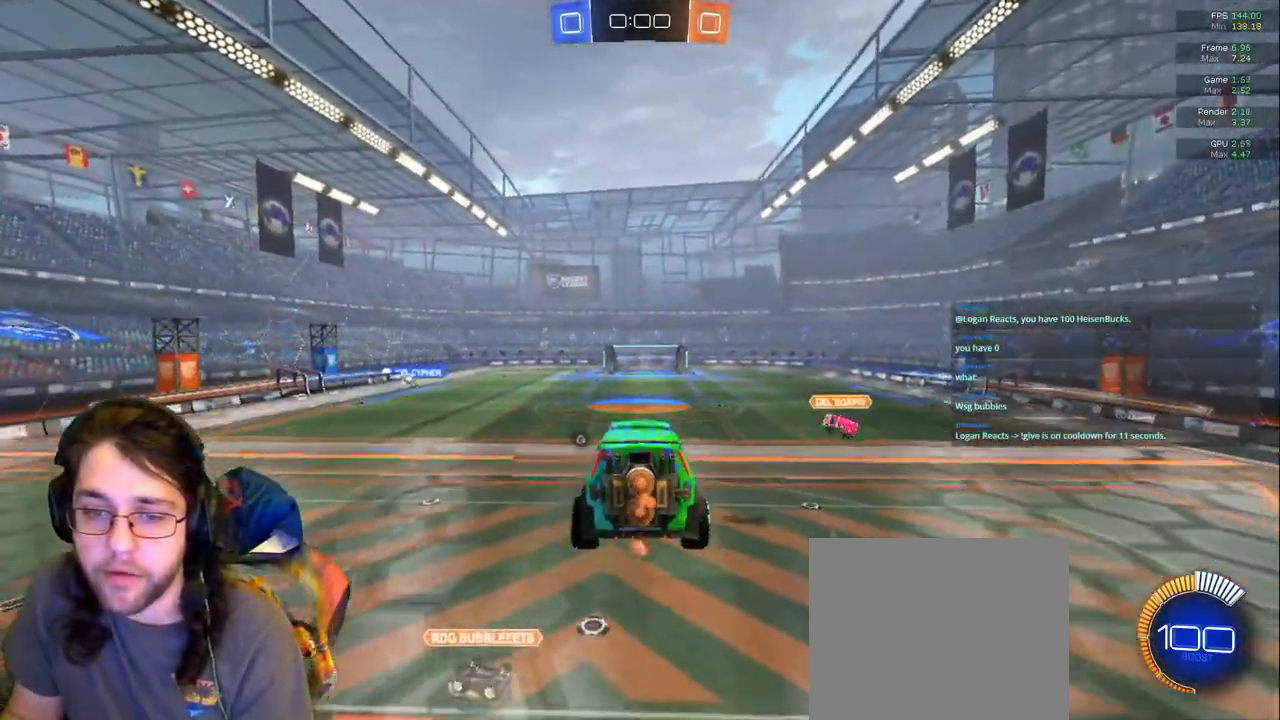
{"buttons": [], "left_stick": "center", "right_stick": "center", "events": [[17, "left_stick", "right"], [100, "left_stick", "center"]]}
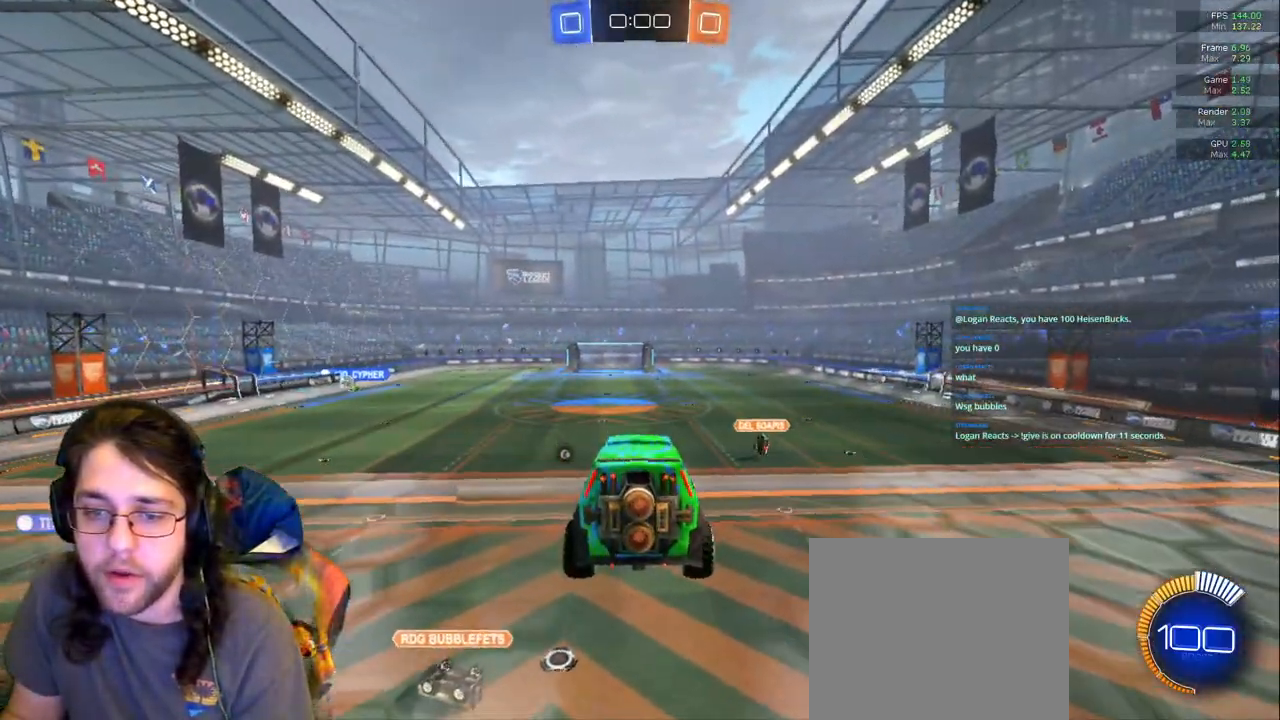
{"buttons": [], "left_stick": "center", "right_stick": "center", "events": []}
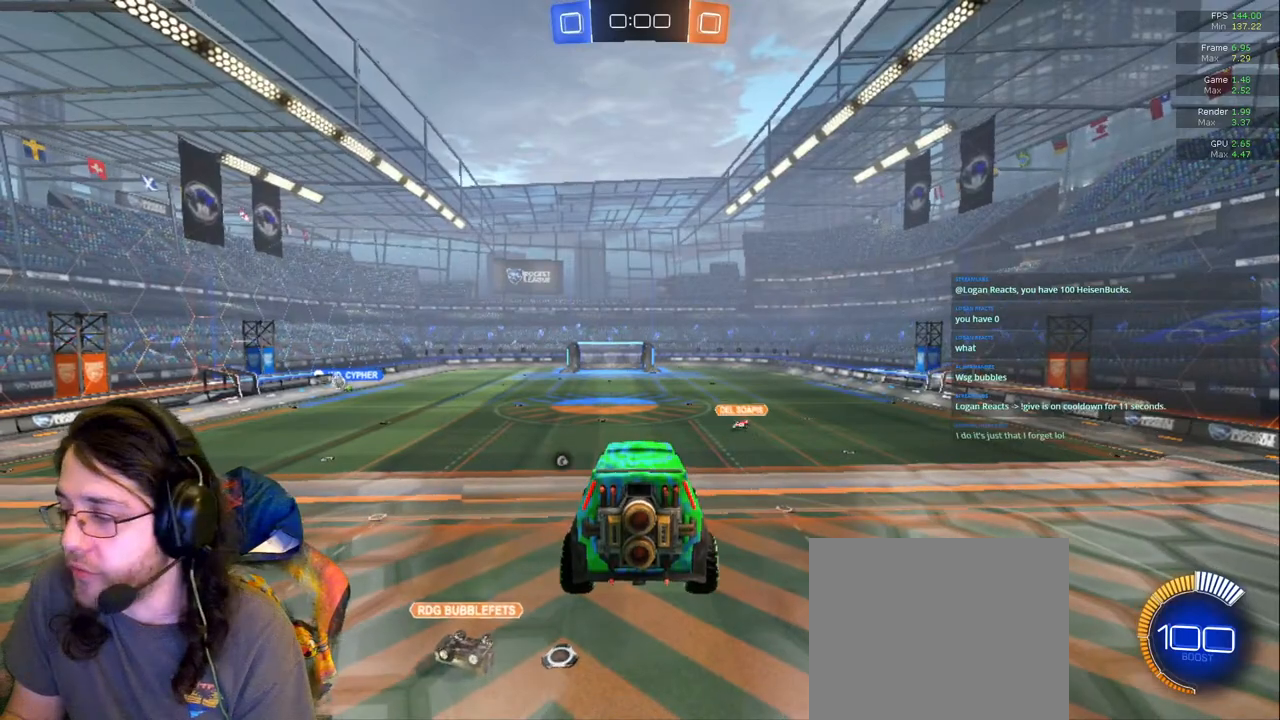
{"buttons": [], "left_stick": "center", "right_stick": "center", "events": [[283, "left_stick", "left"], [400, "left_stick", "center"]]}
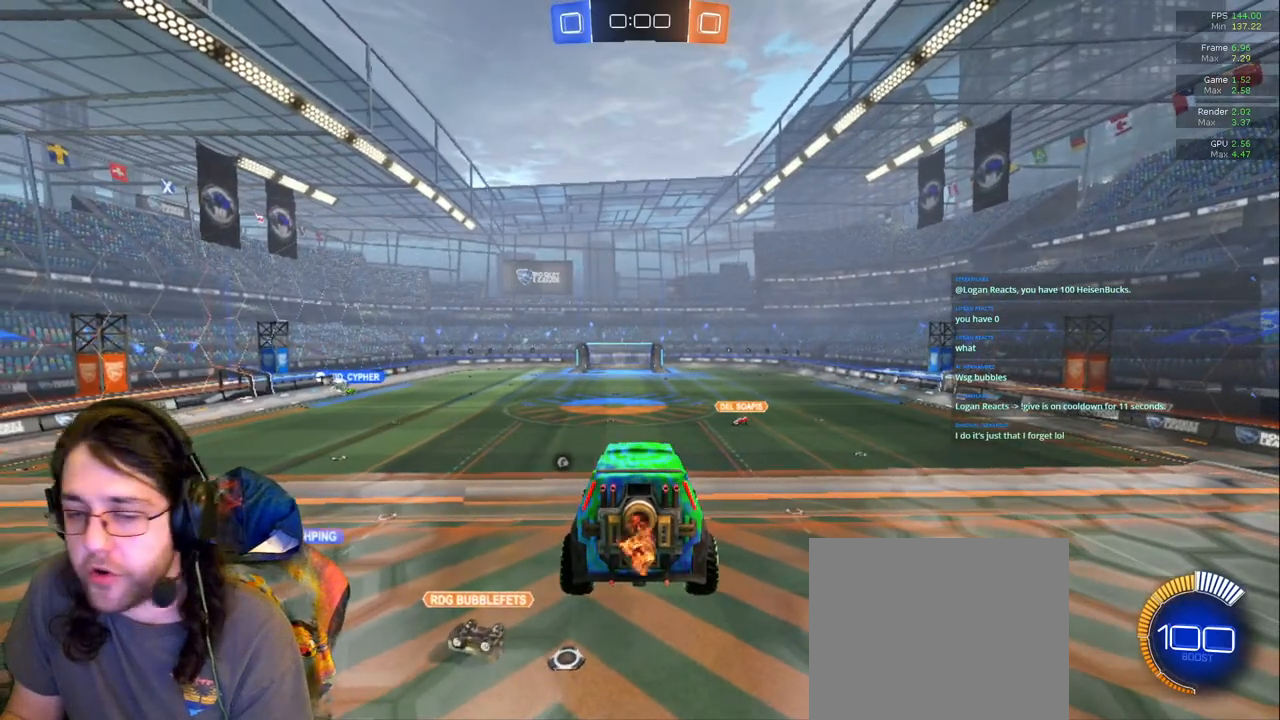
{"buttons": [], "left_stick": "center", "right_stick": "center", "events": []}
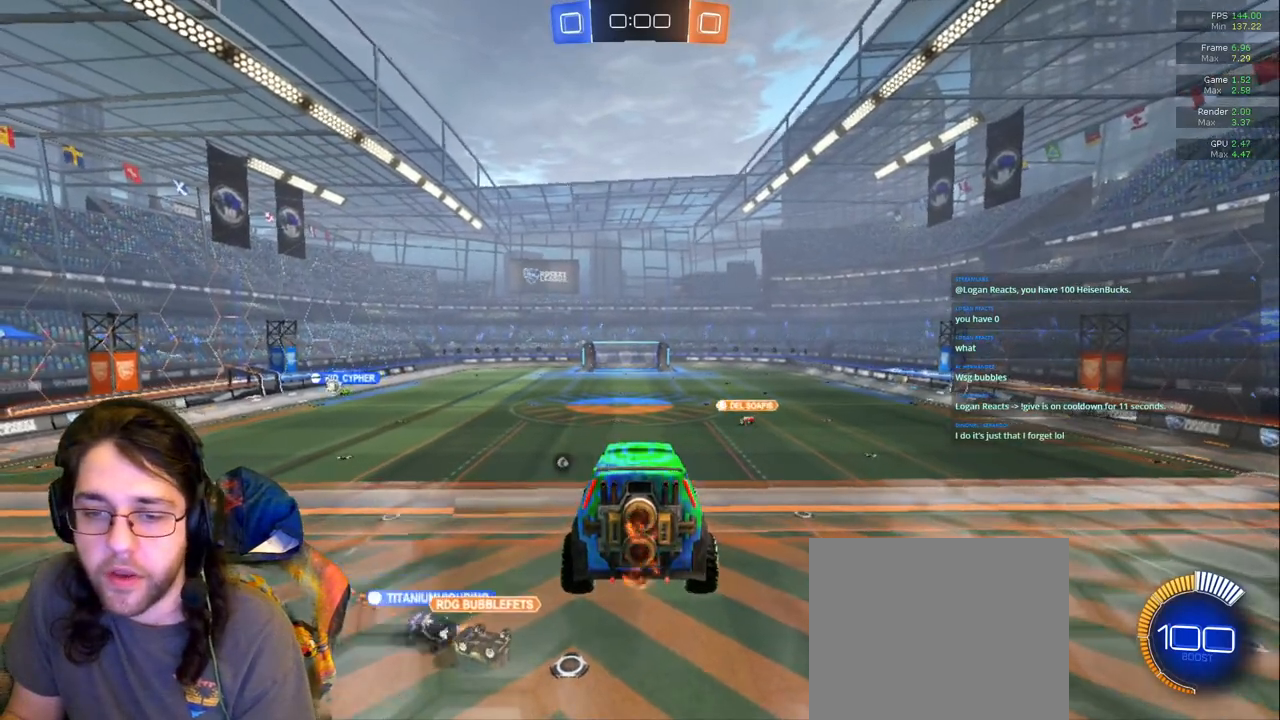
{"buttons": [], "left_stick": "center", "right_stick": "center", "events": []}
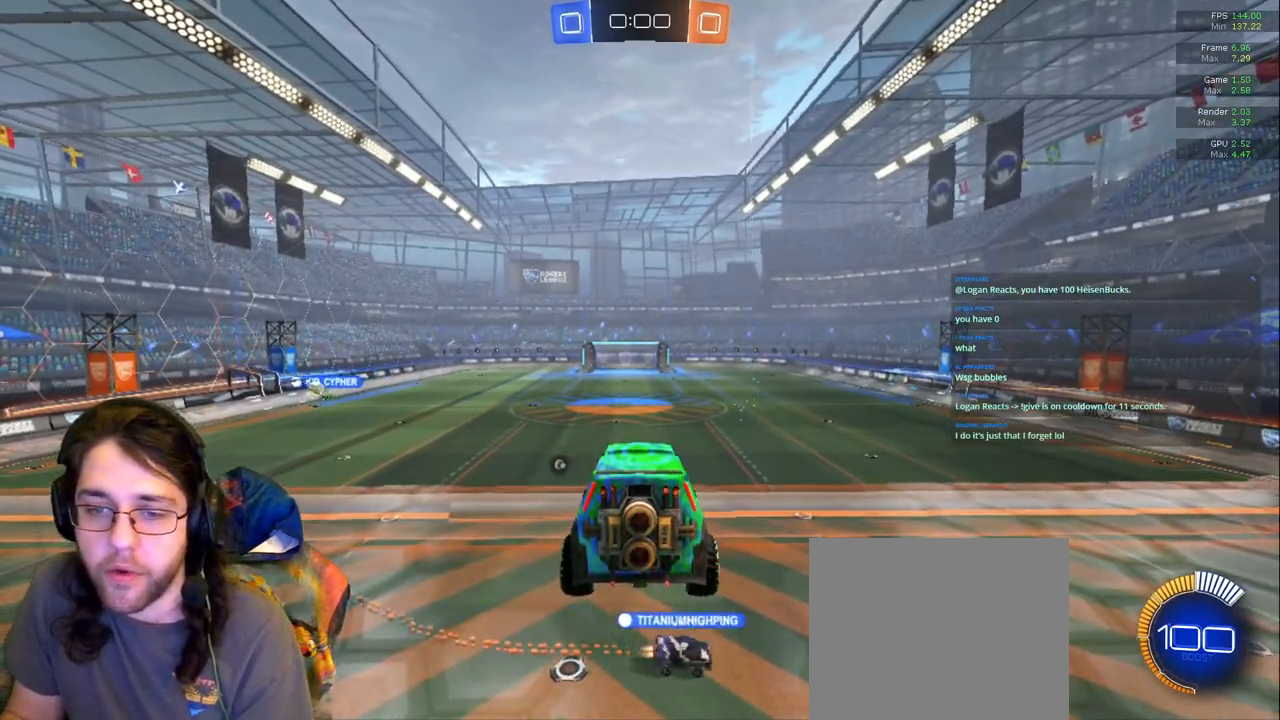
{"buttons": [], "left_stick": "center", "right_stick": "center", "events": [[133, "L2", "down"], [200, "L2", "up"]]}
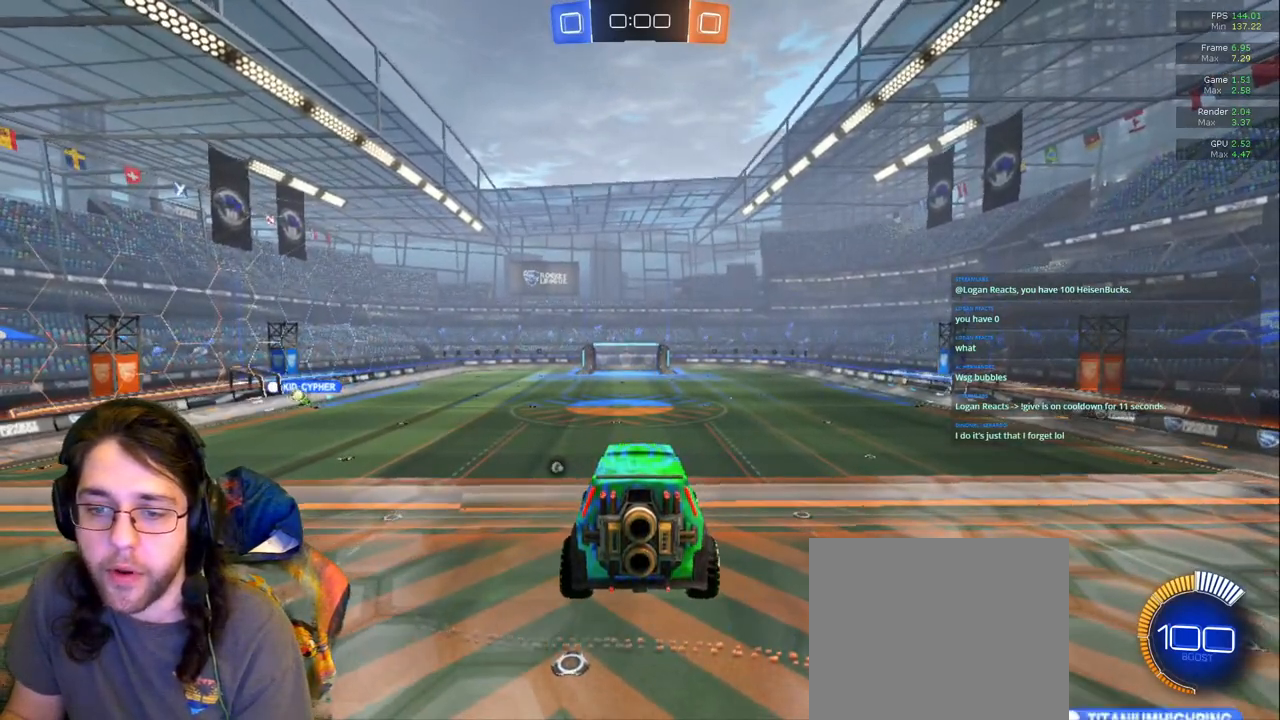
{"buttons": [], "left_stick": "center", "right_stick": "center", "events": []}
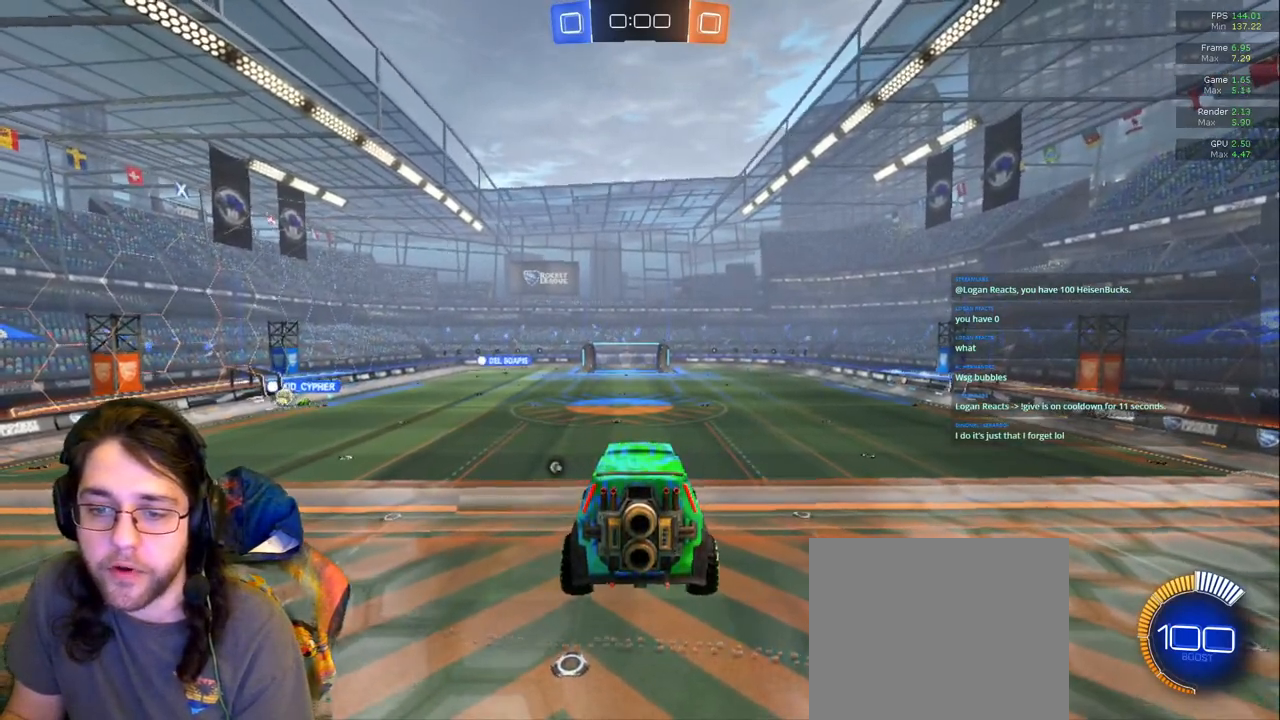
{"buttons": [], "left_stick": "center", "right_stick": "left", "events": [[383, "right_stick", "left"]]}
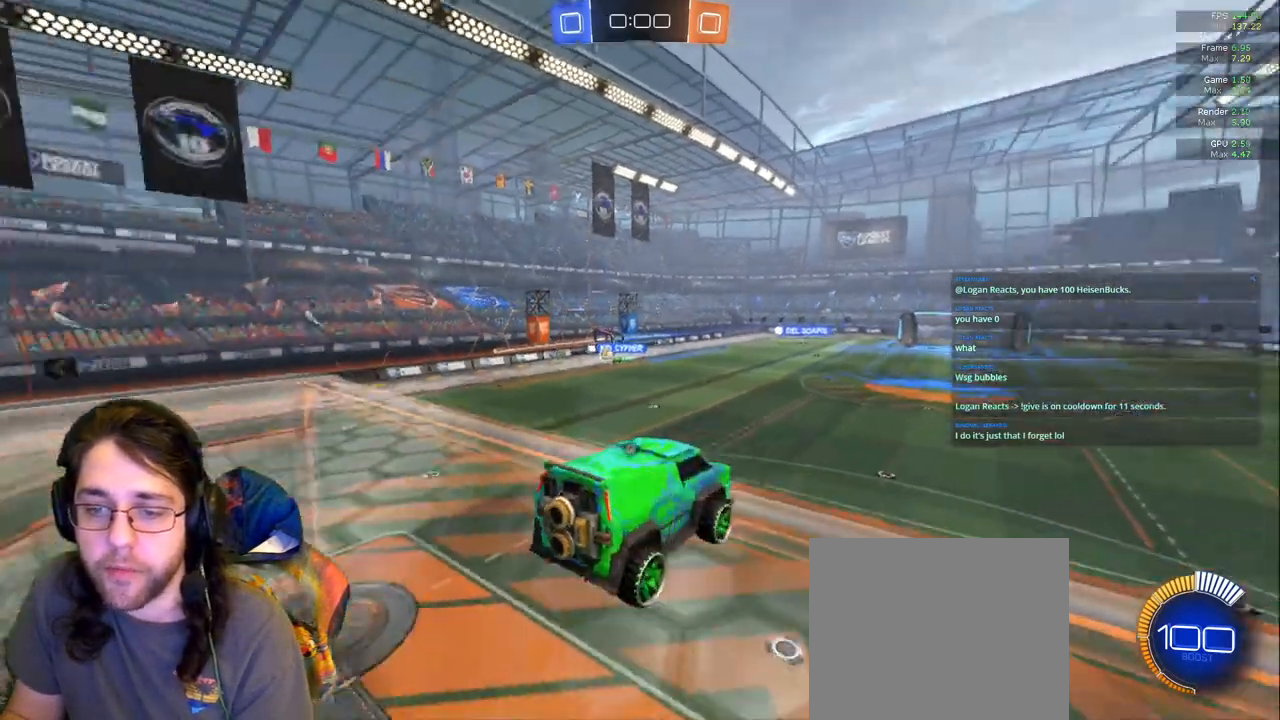
{"buttons": [], "left_stick": "center", "right_stick": "left", "events": []}
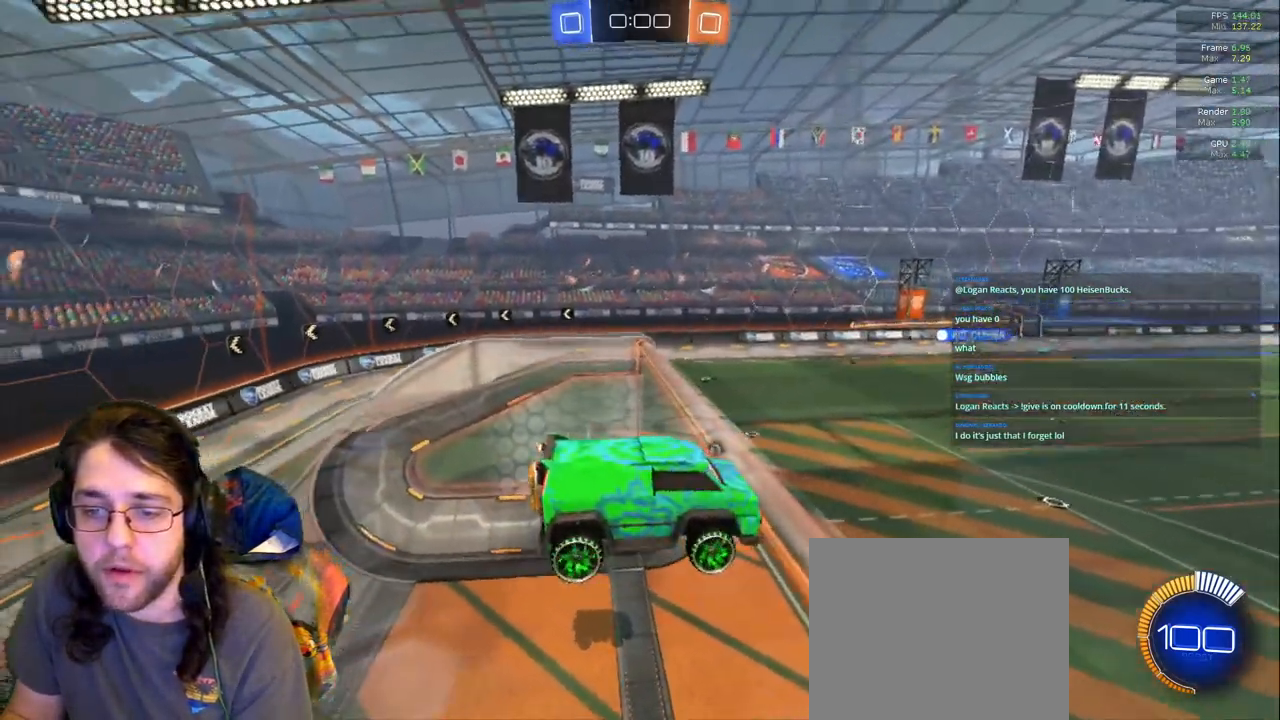
{"buttons": [], "left_stick": "center", "right_stick": "left", "events": []}